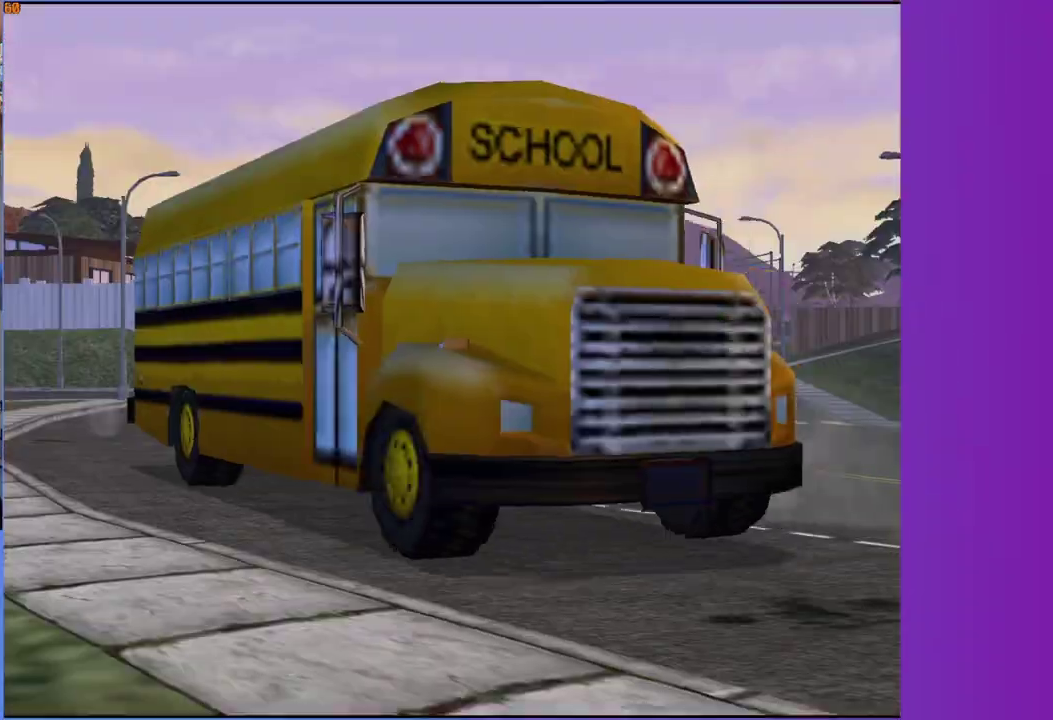
Gameplay with a controller (Xbox layout); each line is a JSON object with the inputs held at the frame after it. "events" lists button and stick changes between this image and that frame as [ms after this image, input, new state], when the widget could be followed in between. This overlay highlights the sticks when they move; stick clicks (L3 R3) are not distinguishable. Not read: L3 R3 left_stick.
{"buttons": [], "right_stick": "center", "events": [[267, "SELECT", "down"], [383, "SELECT", "up"]]}
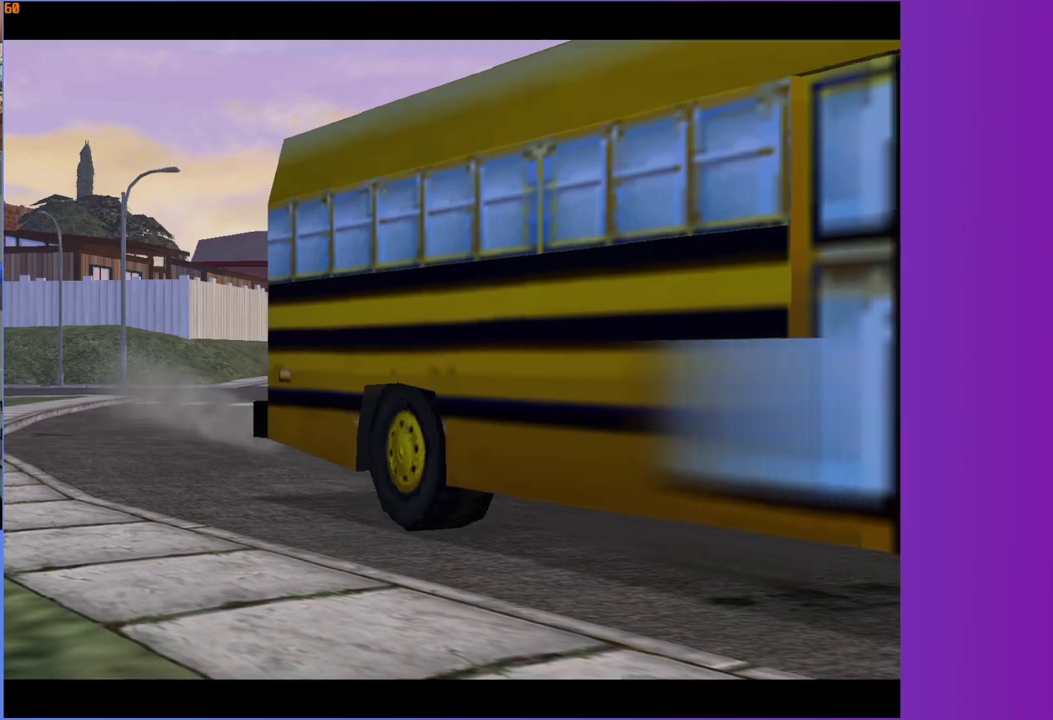
{"buttons": [], "right_stick": "center", "events": []}
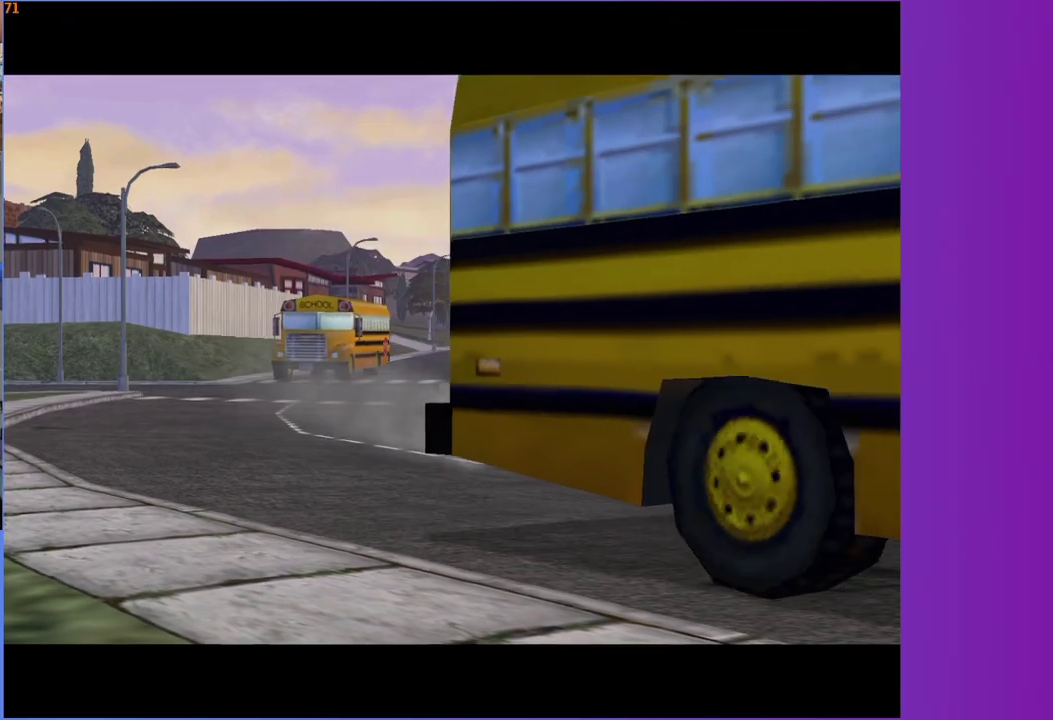
{"buttons": [], "right_stick": "center", "events": []}
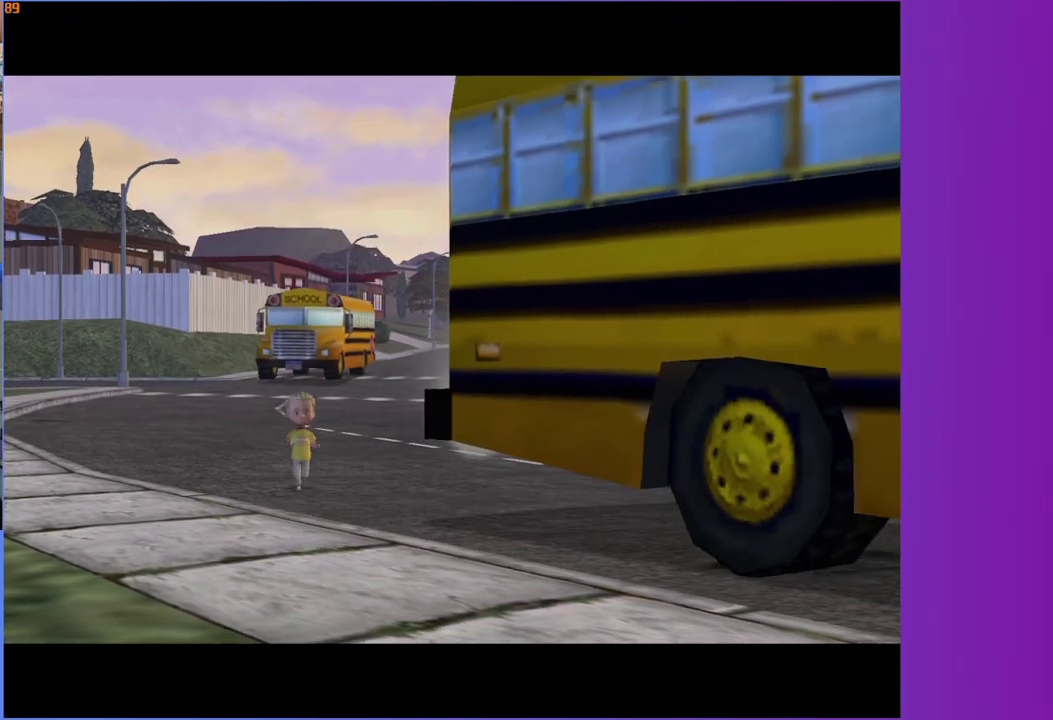
{"buttons": ["A"], "right_stick": "center", "events": [[83, "A", "down"], [167, "A", "up"], [300, "A", "down"], [367, "A", "up"], [467, "A", "down"]]}
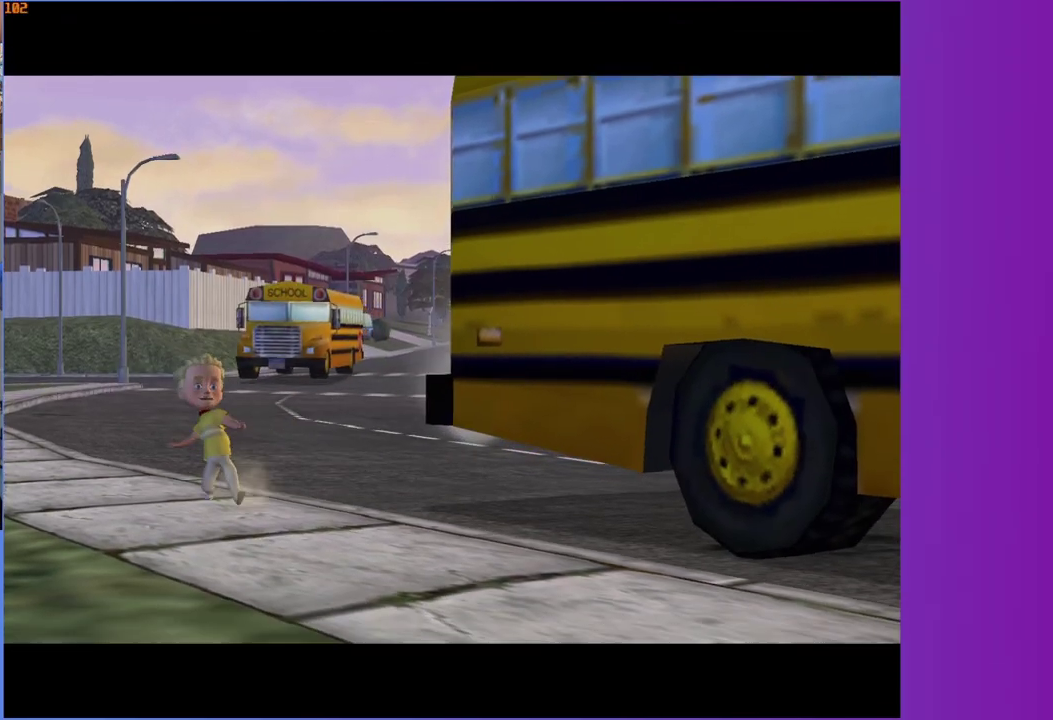
{"buttons": [], "right_stick": "center", "events": [[50, "A", "up"], [167, "A", "down"], [233, "A", "up"], [350, "A", "down"], [417, "A", "up"]]}
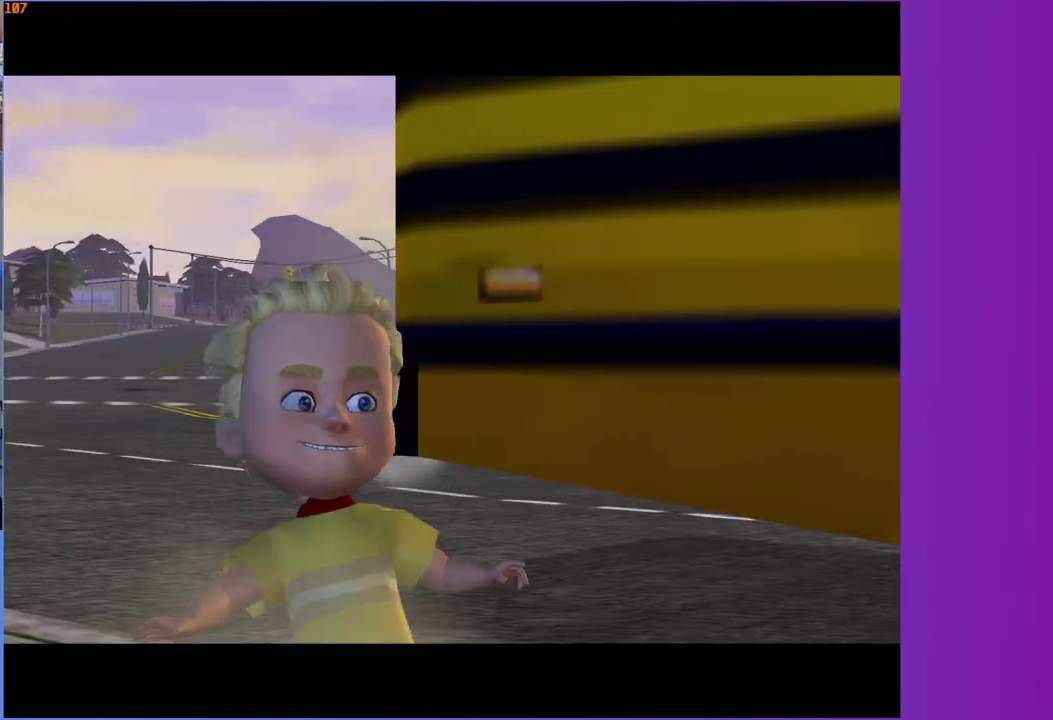
{"buttons": ["A"], "right_stick": "center", "events": [[50, "A", "down"], [117, "A", "up"], [233, "A", "down"], [300, "A", "up"], [433, "A", "down"]]}
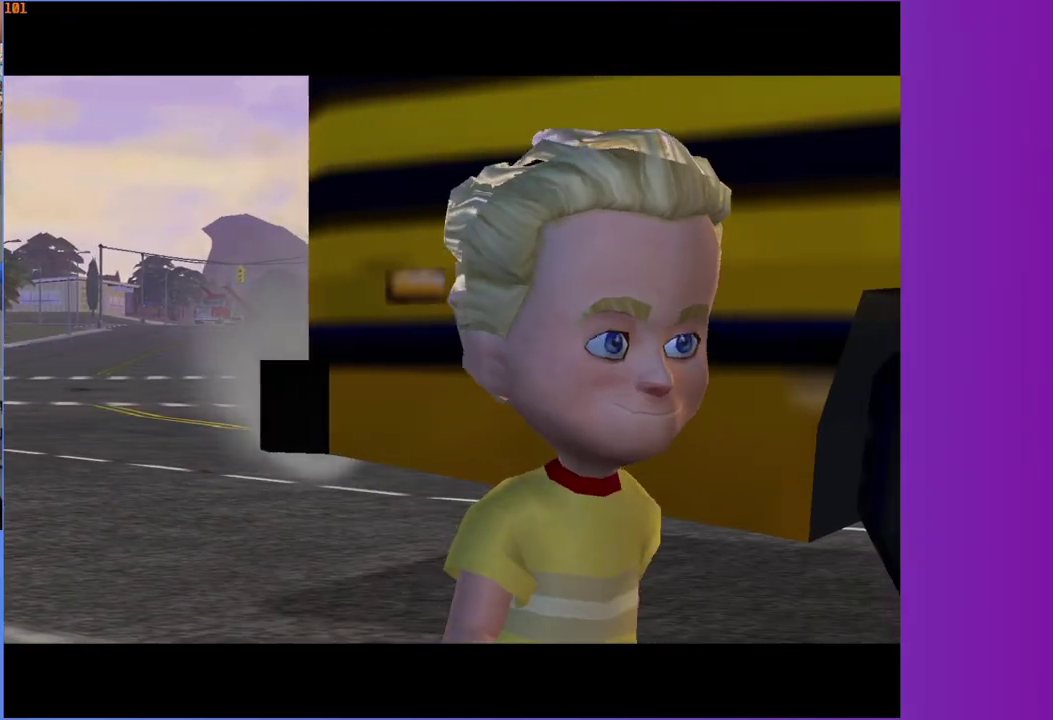
{"buttons": [], "right_stick": "center", "events": [[17, "A", "up"], [150, "A", "down"], [217, "A", "up"], [333, "A", "down"], [383, "A", "up"]]}
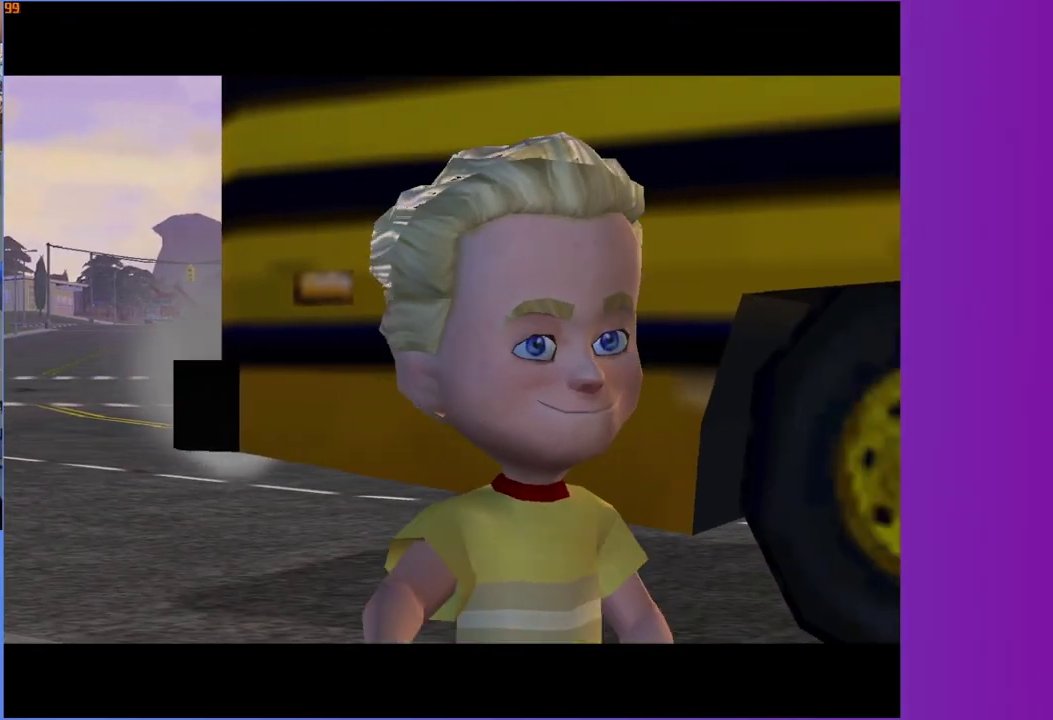
{"buttons": [], "right_stick": "center", "events": [[33, "A", "down"], [100, "A", "up"], [233, "A", "down"], [283, "A", "up"], [433, "A", "down"], [500, "A", "up"]]}
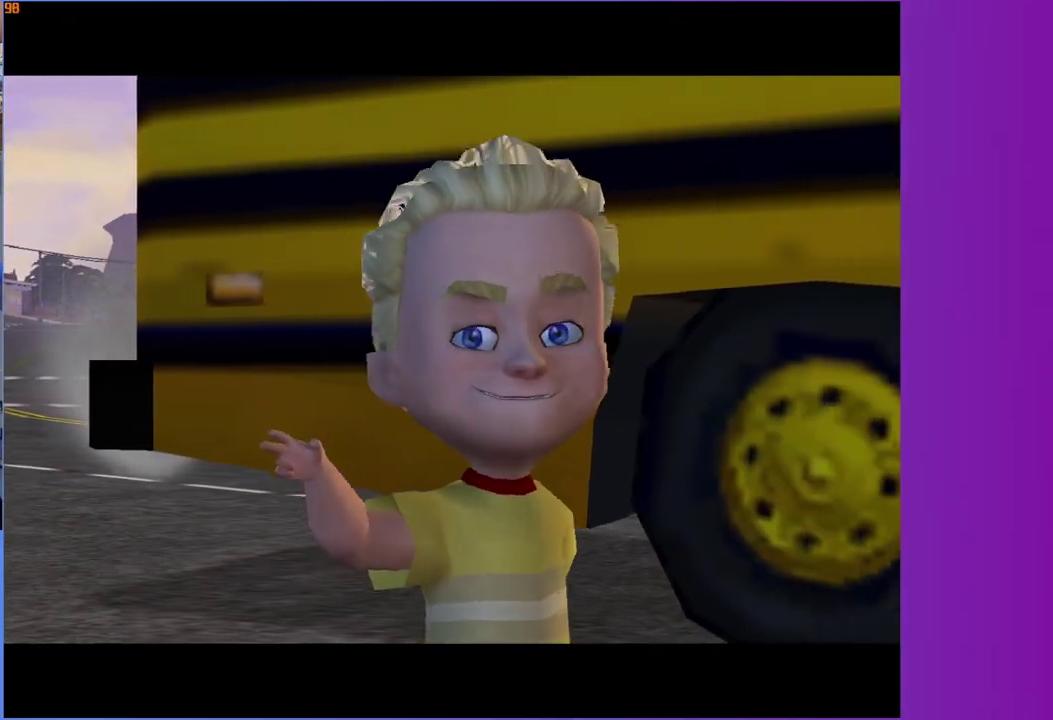
{"buttons": ["A"], "right_stick": "center", "events": [[133, "A", "down"], [183, "A", "up"], [317, "A", "down"], [383, "A", "up"], [500, "A", "down"]]}
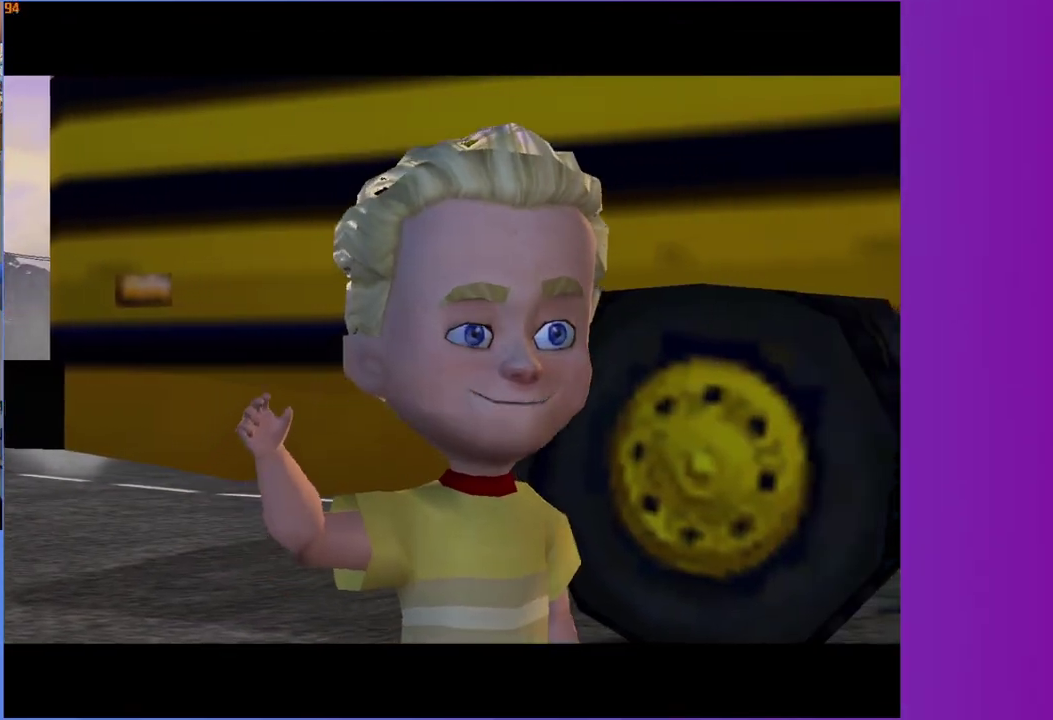
{"buttons": [], "right_stick": "center", "events": [[67, "A", "up"], [200, "A", "down"], [267, "A", "up"], [383, "A", "down"], [467, "A", "up"]]}
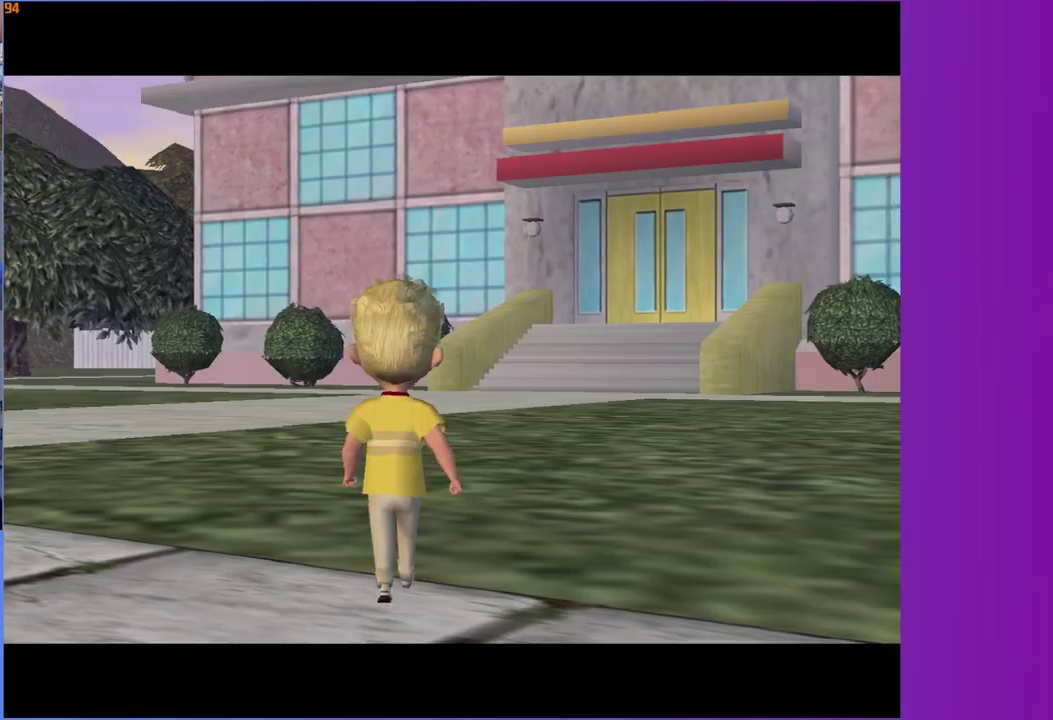
{"buttons": ["A"], "right_stick": "center", "events": [[83, "A", "down"], [150, "A", "up"], [267, "A", "down"], [333, "A", "up"], [450, "A", "down"]]}
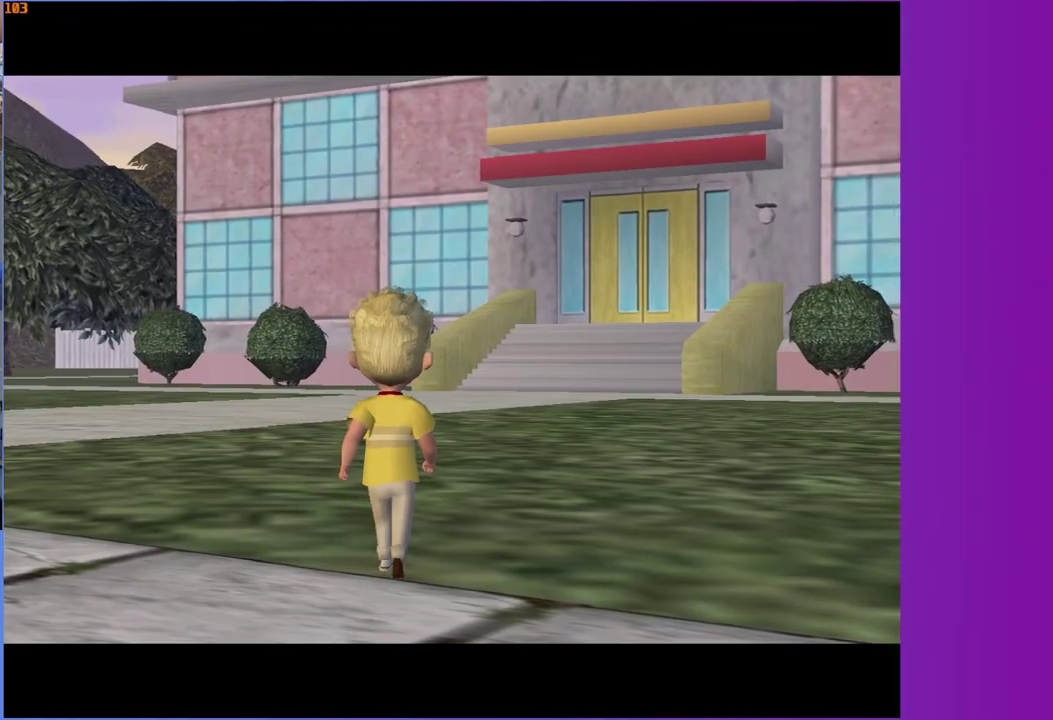
{"buttons": [], "right_stick": "center", "events": [[33, "A", "up"], [133, "A", "down"], [217, "A", "up"], [333, "A", "down"], [400, "A", "up"]]}
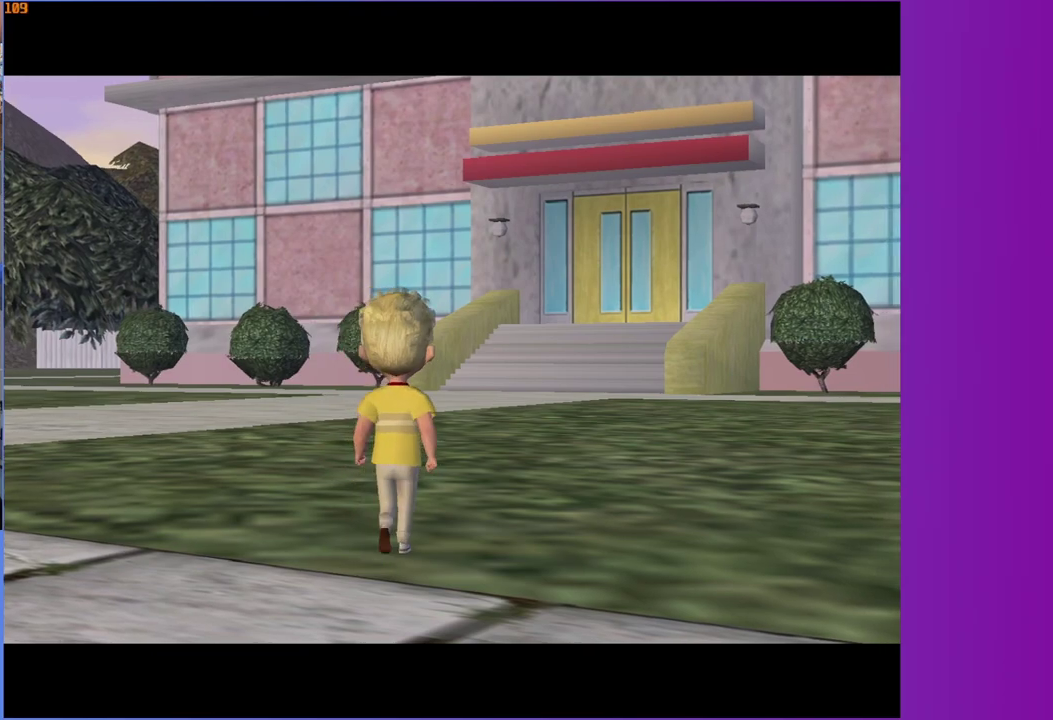
{"buttons": [], "right_stick": "center", "events": [[17, "A", "down"], [83, "A", "up"], [183, "A", "down"], [267, "A", "up"], [383, "A", "down"], [450, "A", "up"]]}
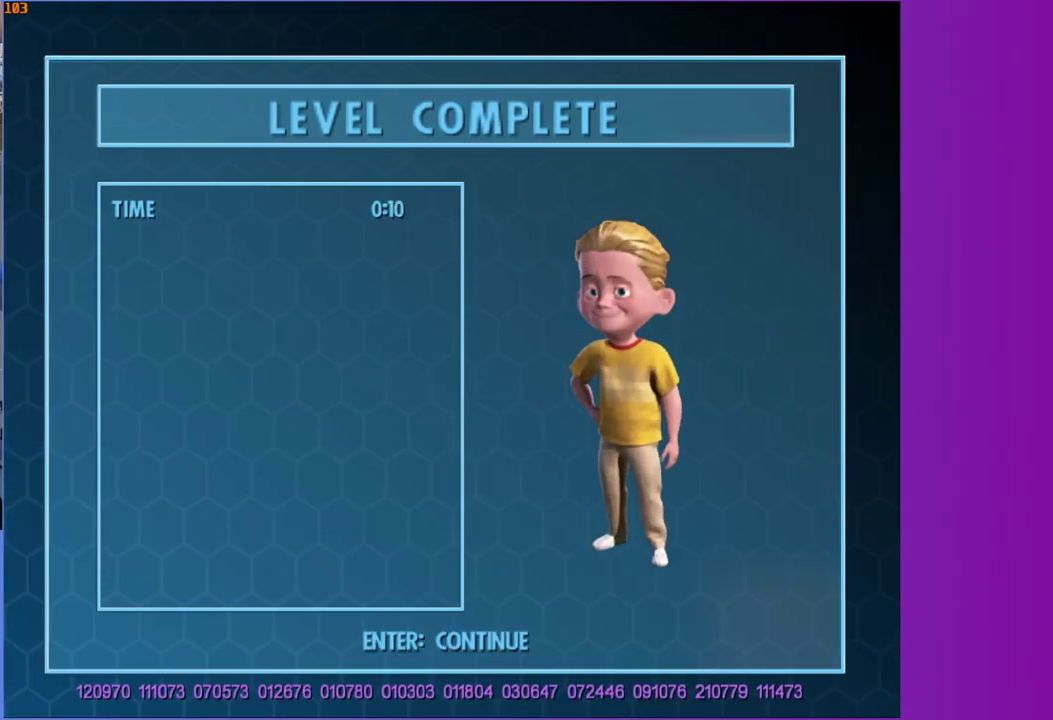
{"buttons": [], "right_stick": "center", "events": [[50, "A", "down"], [133, "A", "up"], [233, "A", "down"], [300, "A", "up"], [417, "A", "down"], [483, "A", "up"]]}
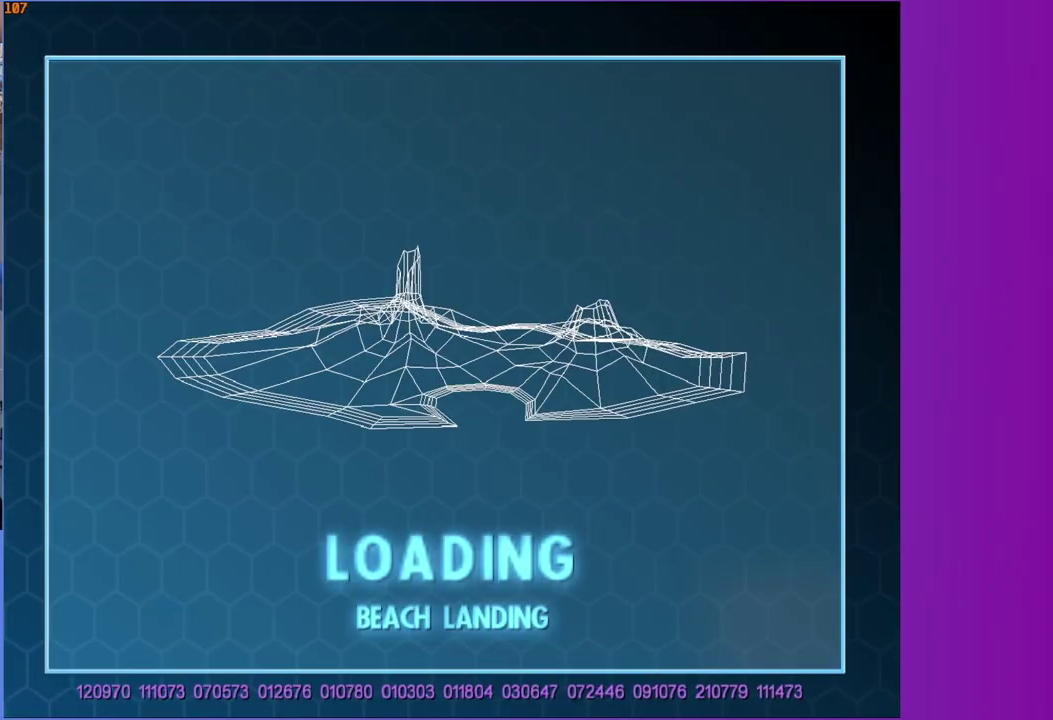
{"buttons": ["Y"], "right_stick": "center", "events": [[83, "A", "down"], [150, "A", "up"], [217, "A", "down"], [333, "A", "up"], [500, "Y", "down"]]}
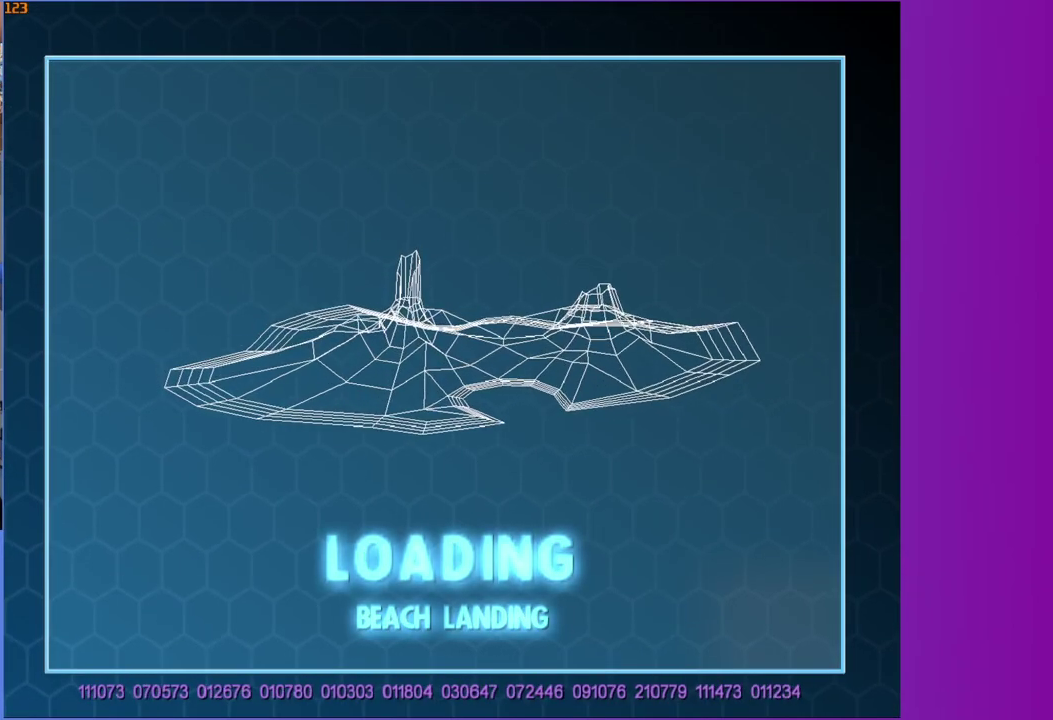
{"buttons": ["Y"], "right_stick": "center", "events": []}
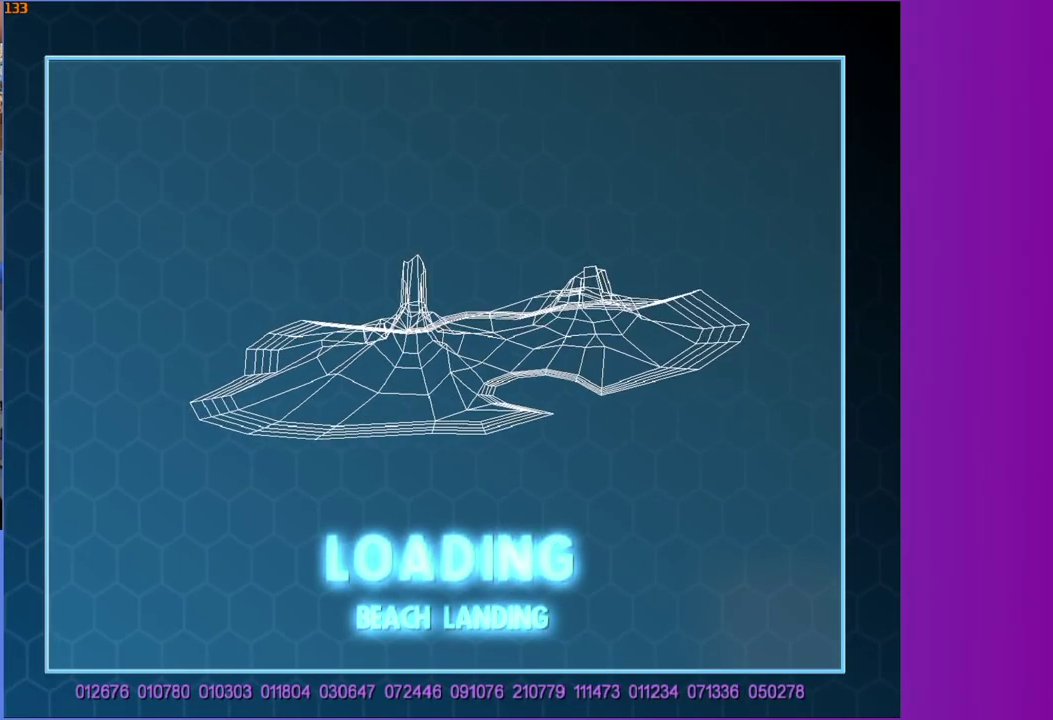
{"buttons": ["Y"], "right_stick": "center", "events": []}
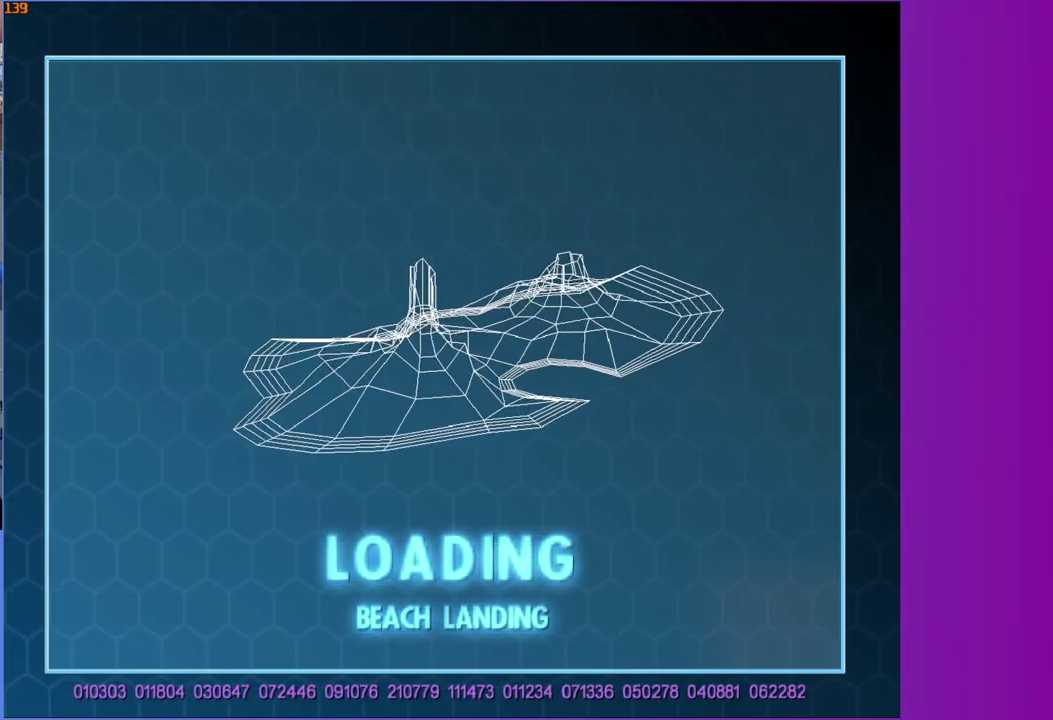
{"buttons": ["Y"], "right_stick": "center", "events": []}
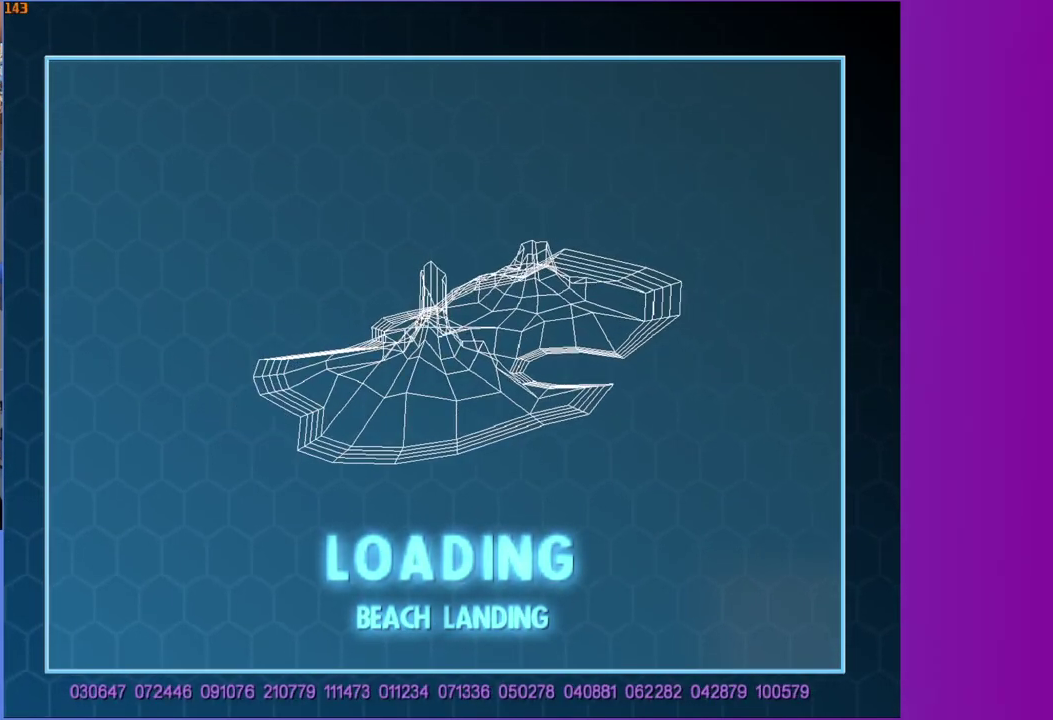
{"buttons": ["Y"], "right_stick": "center", "events": []}
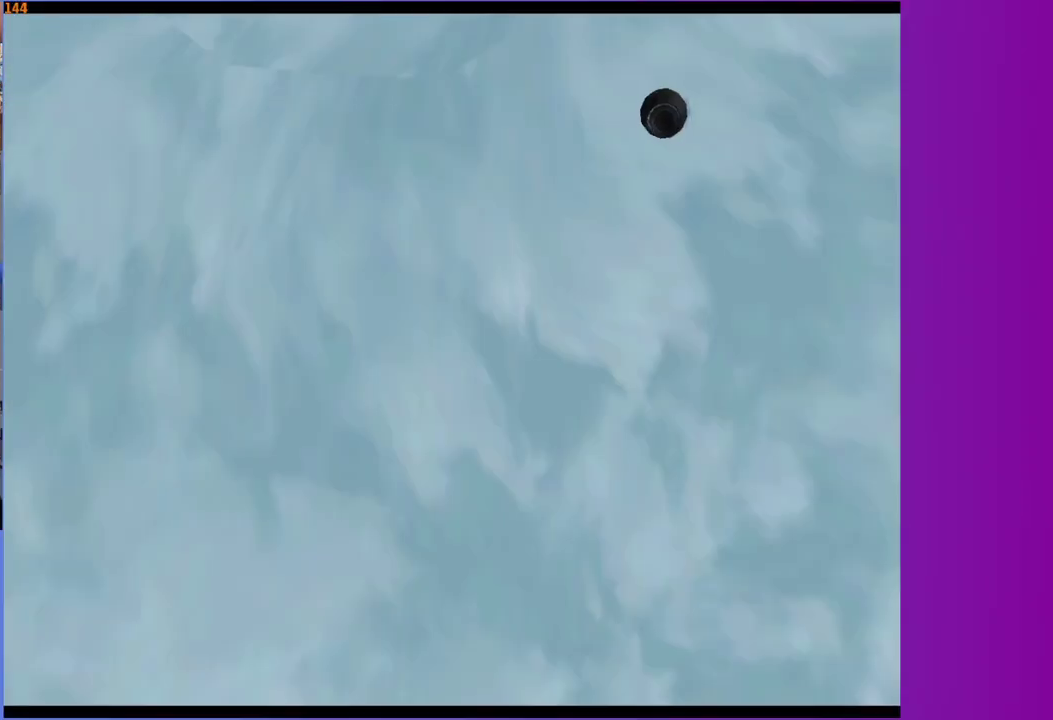
{"buttons": [], "right_stick": "center", "events": [[150, "Y", "up"]]}